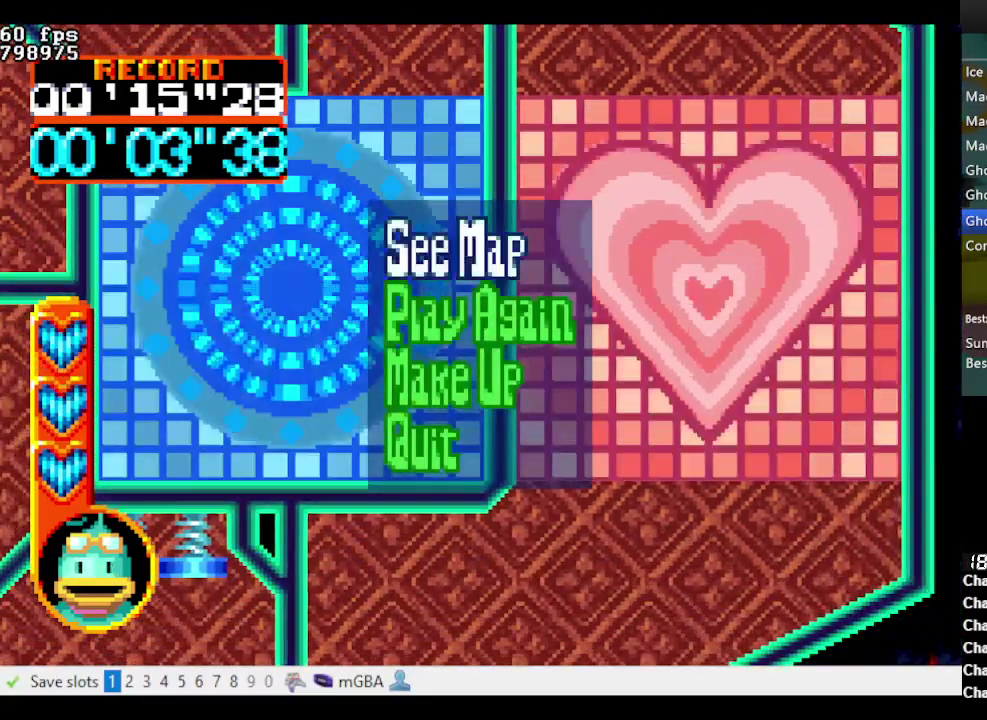
Gameplay with a controller (Nintendo layout); each line is a JSON object with the inputs held at the frame after it. "events" lists button and stick changes between this image and that frame as [ms after this image, input, new state], when the widget could be followed in between. Not read: L3 R3 START.
{"buttons": ["B", "DPAD_DOWN"], "events": []}
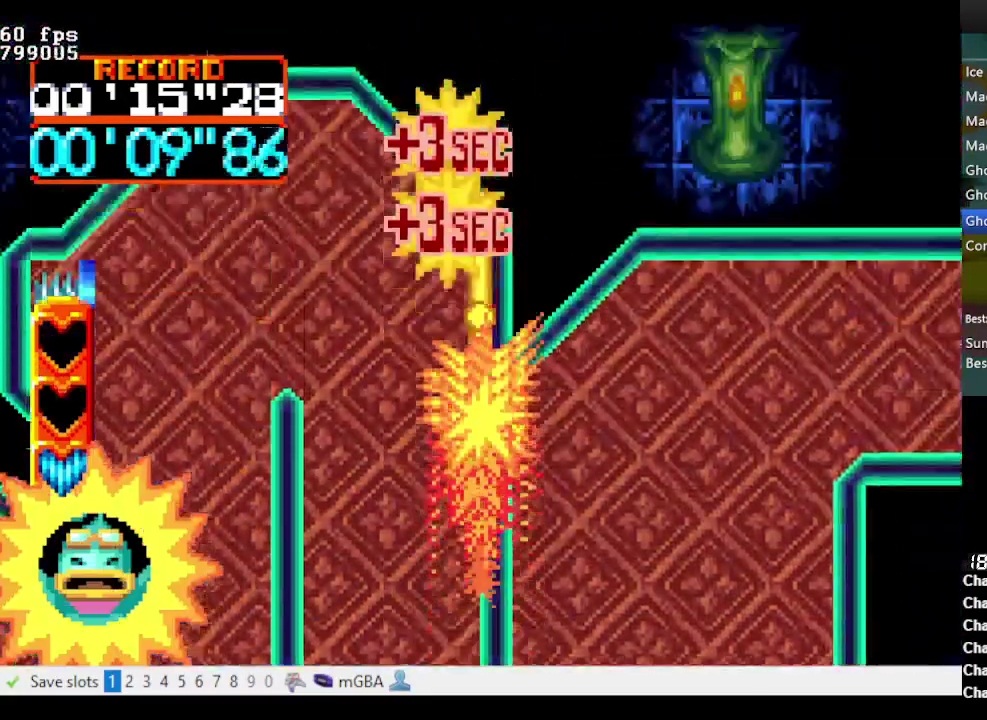
{"buttons": ["A", "B", "DPAD_LEFT"], "events": [[167, "A", "down"], [167, "DPAD_UP", "down"], [200, "DPAD_DOWN", "up"], [400, "DPAD_LEFT", "down"], [450, "DPAD_UP", "up"]]}
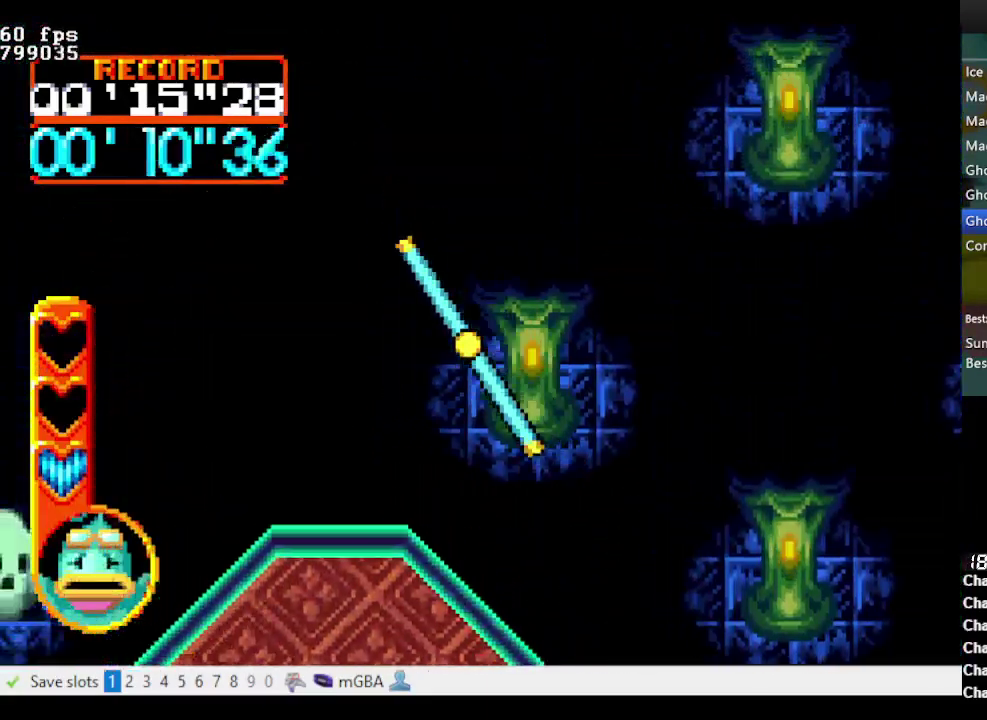
{"buttons": ["A", "B", "DPAD_LEFT"], "events": []}
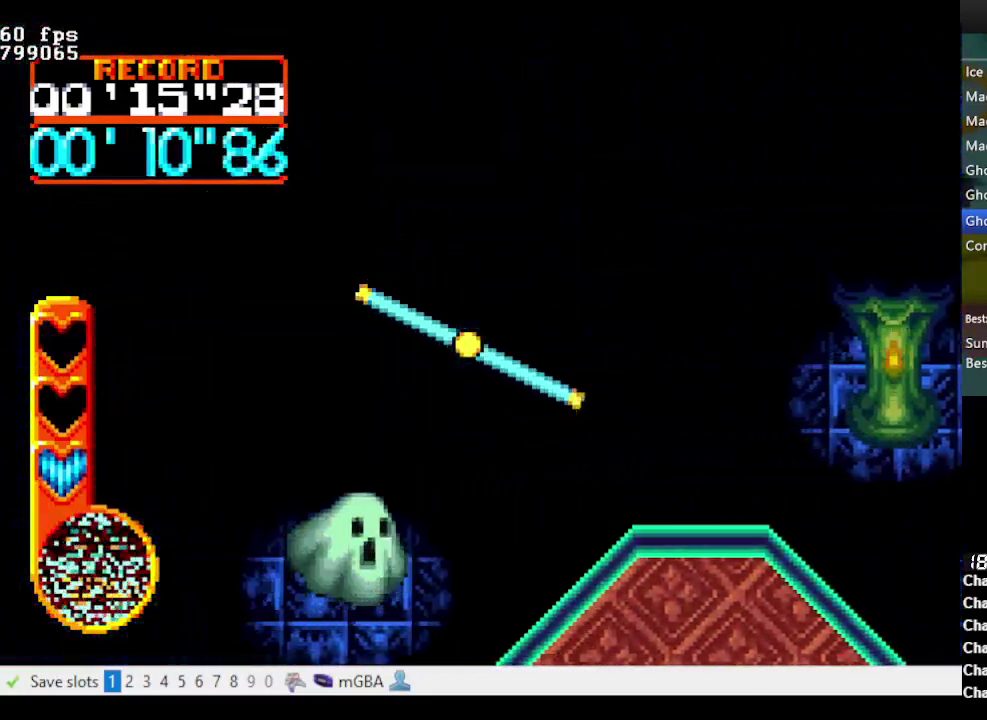
{"buttons": ["A", "B", "DPAD_DOWN", "DPAD_LEFT"], "events": [[283, "DPAD_DOWN", "down"]]}
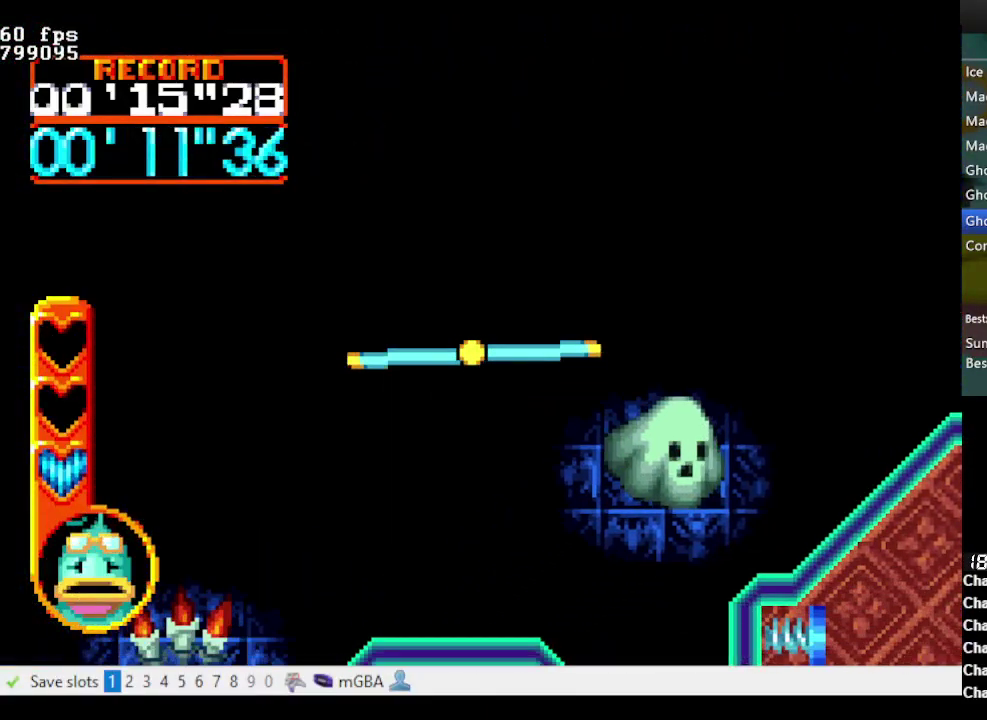
{"buttons": ["A", "B", "DPAD_DOWN", "DPAD_LEFT"], "events": []}
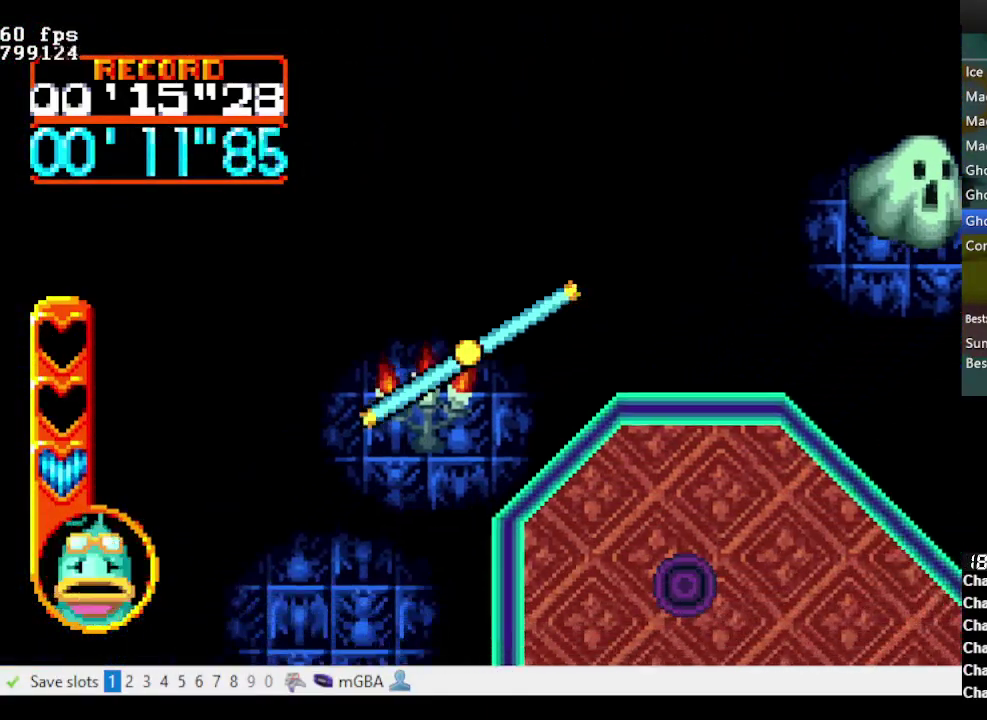
{"buttons": ["A", "B", "DPAD_DOWN", "DPAD_LEFT"], "events": []}
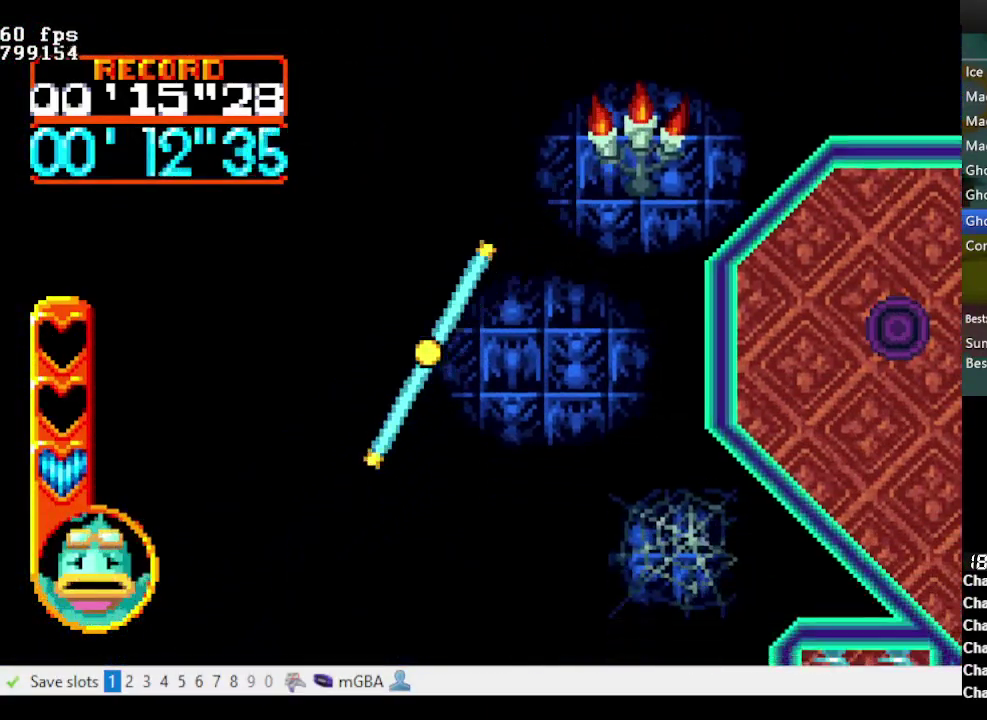
{"buttons": ["A", "B", "DPAD_DOWN"], "events": [[250, "DPAD_LEFT", "up"]]}
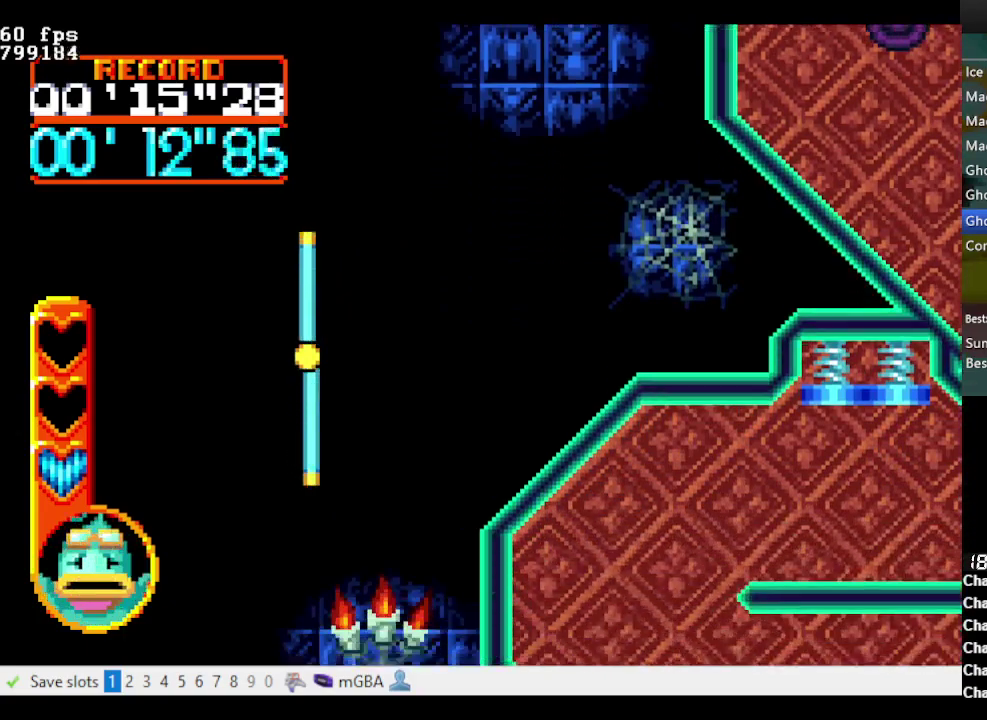
{"buttons": ["DPAD_DOWN", "DPAD_RIGHT"], "events": [[400, "DPAD_RIGHT", "down"], [450, "B", "up"], [483, "A", "up"]]}
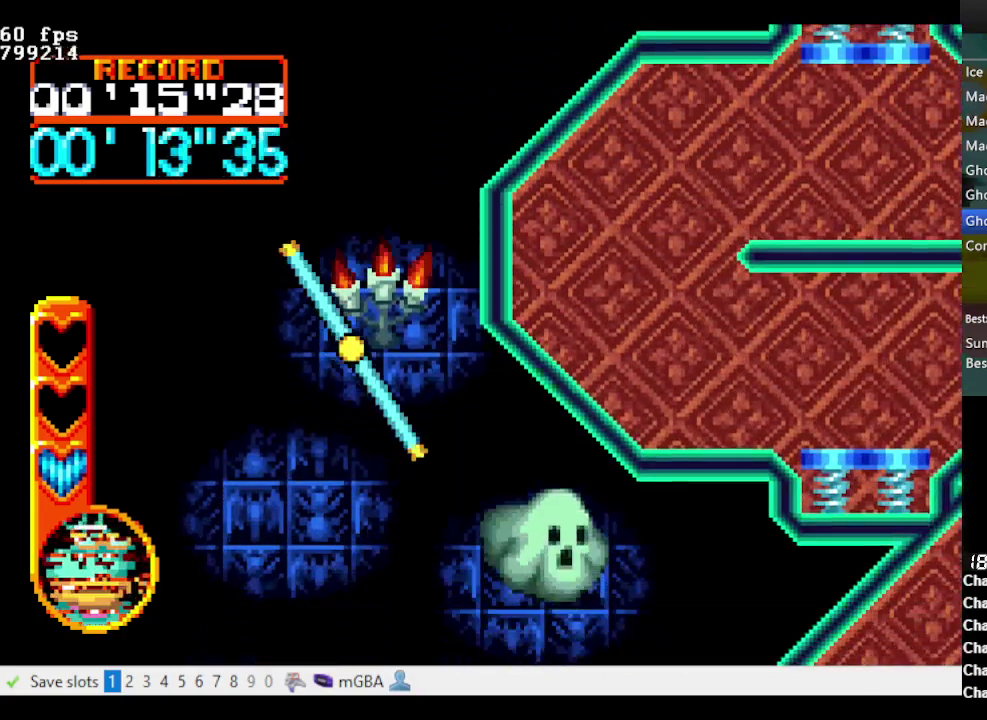
{"buttons": [], "events": [[33, "DPAD_RIGHT", "up"], [83, "DPAD_DOWN", "up"], [317, "DPAD_DOWN", "down"], [417, "DPAD_DOWN", "up"]]}
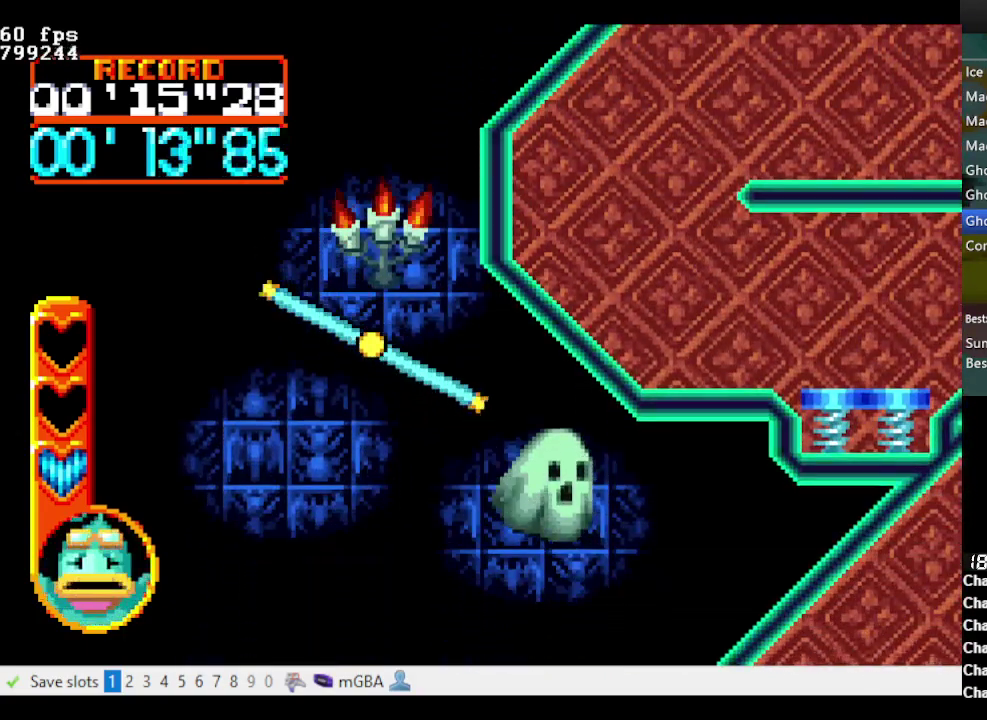
{"buttons": [], "events": []}
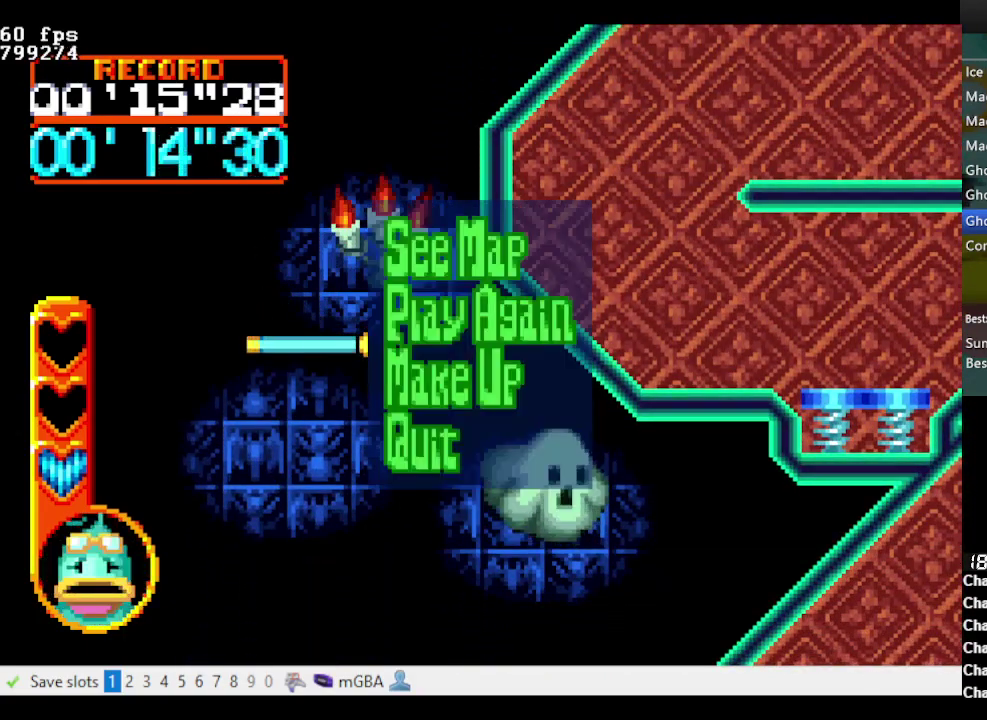
{"buttons": ["A", "B", "DPAD_UP", "DPAD_LEFT"], "events": [[267, "A", "down"], [300, "B", "down"], [300, "DPAD_LEFT", "down"], [350, "DPAD_UP", "down"], [400, "B", "up"], [500, "B", "down"]]}
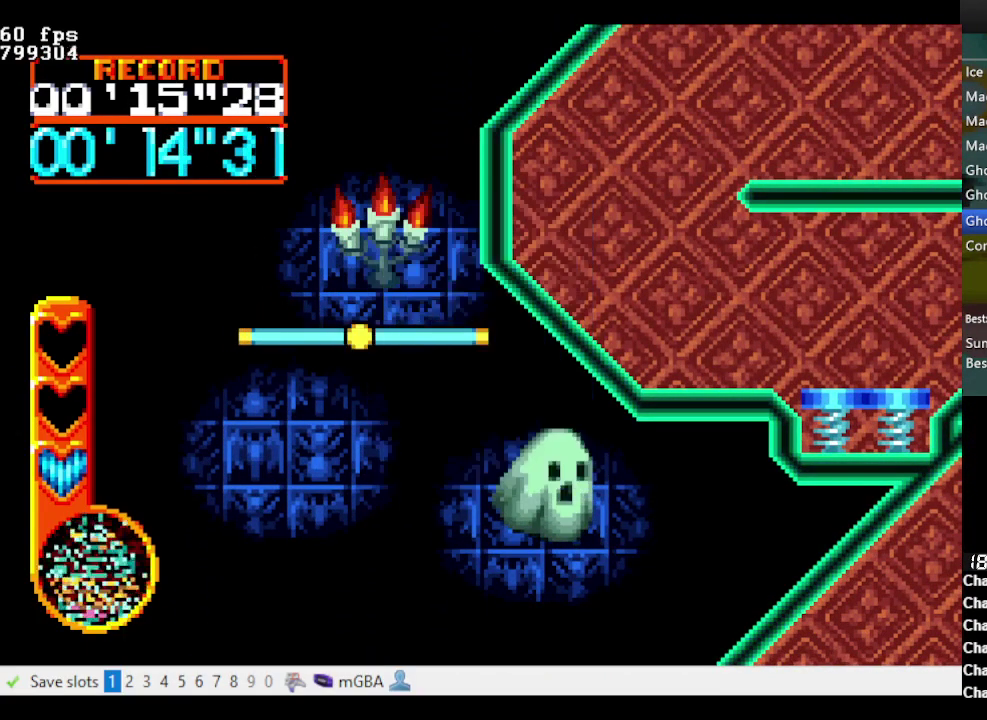
{"buttons": ["A", "B", "DPAD_UP", "DPAD_LEFT"], "events": []}
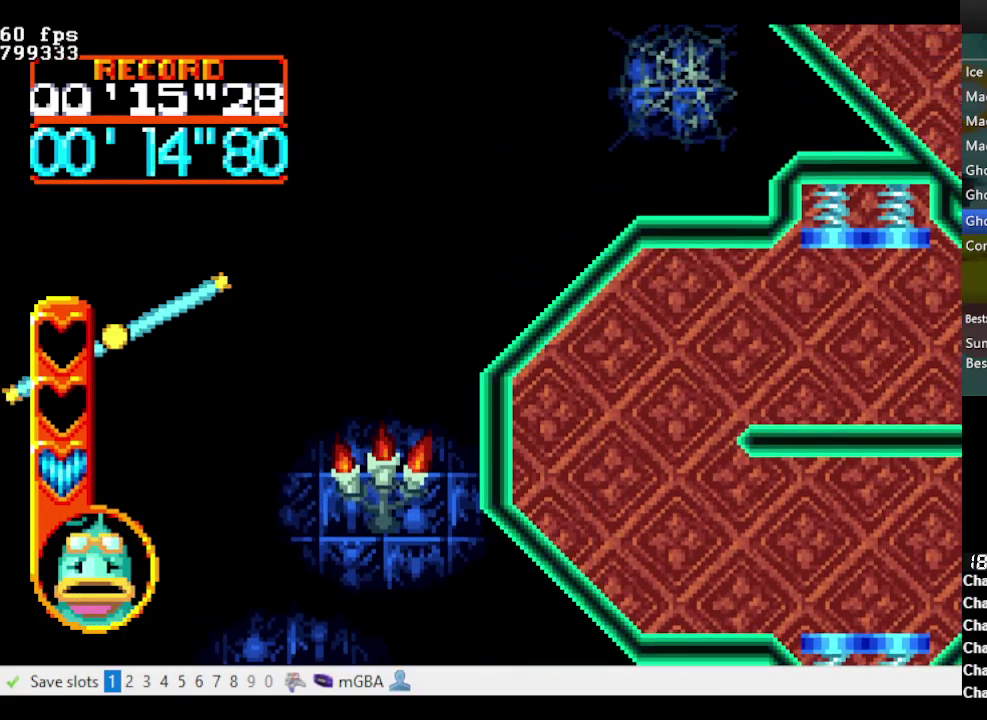
{"buttons": ["A", "B", "DPAD_UP", "DPAD_LEFT"], "events": []}
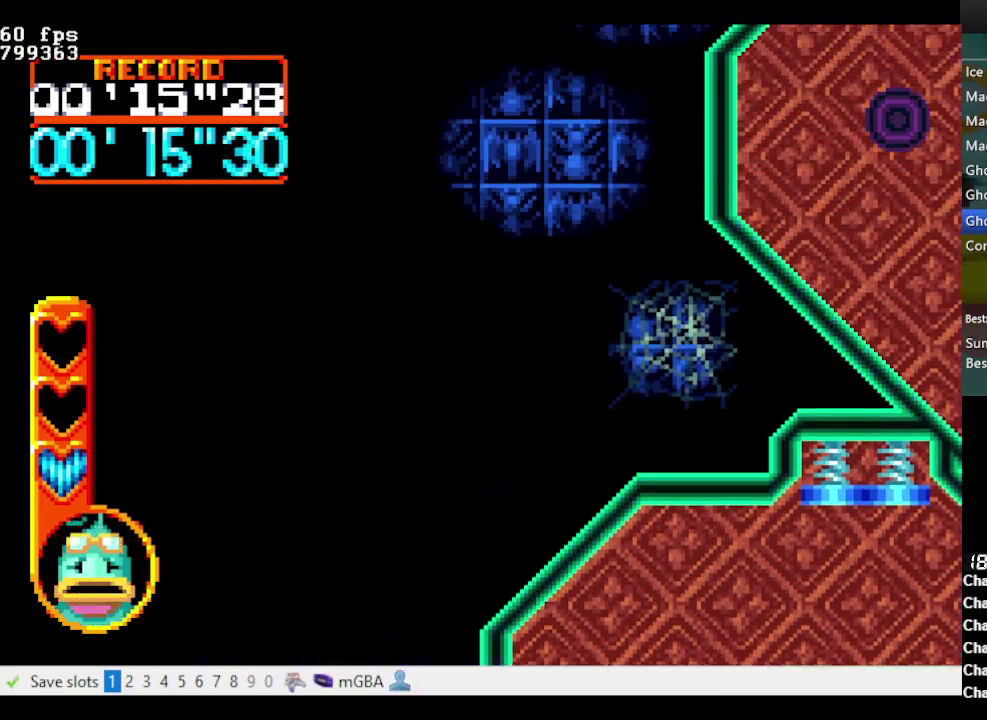
{"buttons": ["A", "B", "DPAD_UP", "DPAD_LEFT"], "events": []}
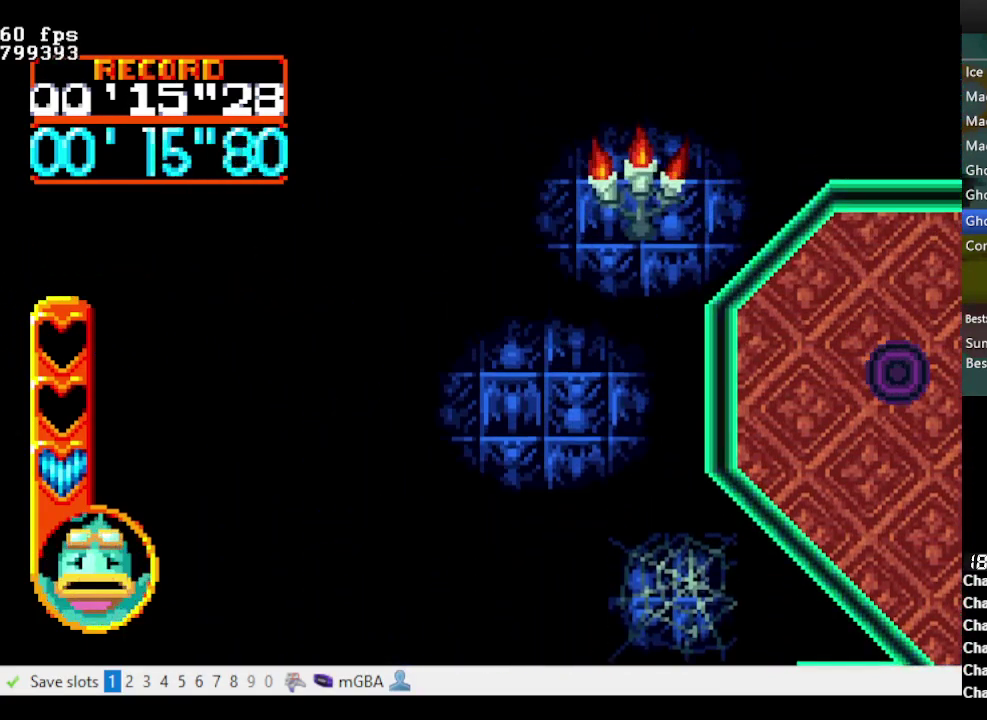
{"buttons": ["A", "B", "DPAD_UP", "DPAD_LEFT"], "events": []}
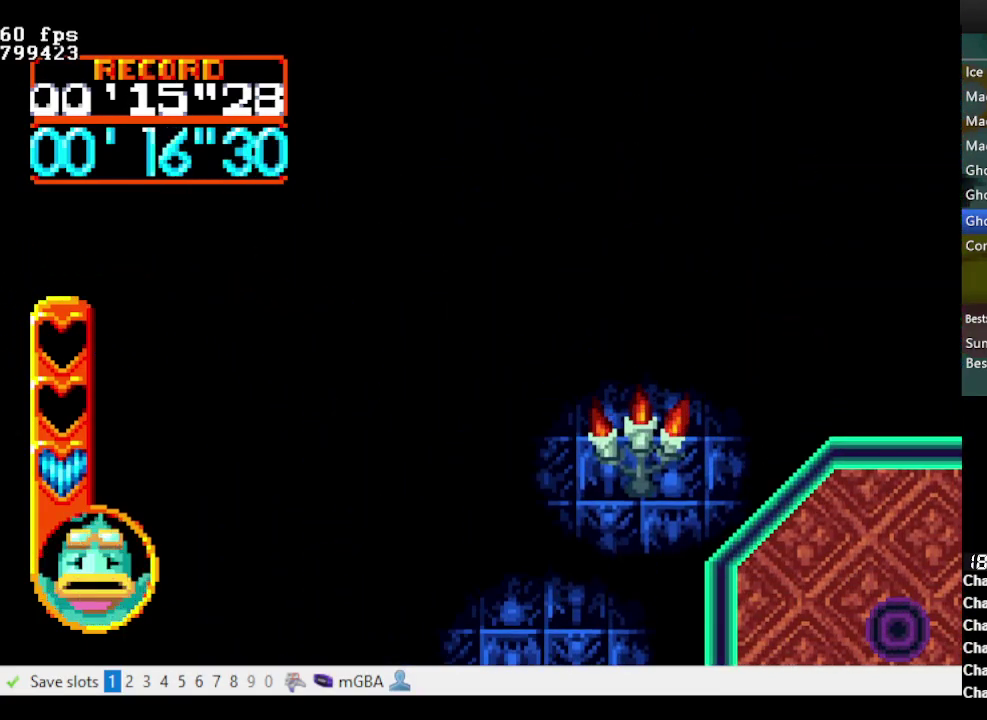
{"buttons": ["A", "B", "DPAD_UP", "DPAD_LEFT"], "events": []}
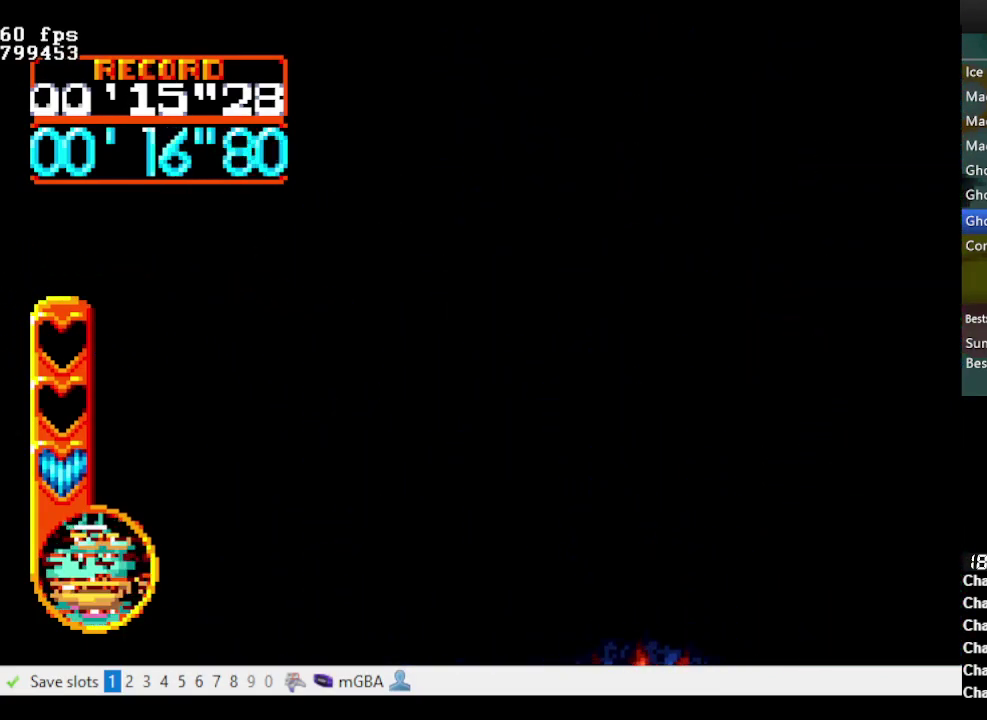
{"buttons": ["A", "B", "DPAD_UP", "DPAD_LEFT"], "events": []}
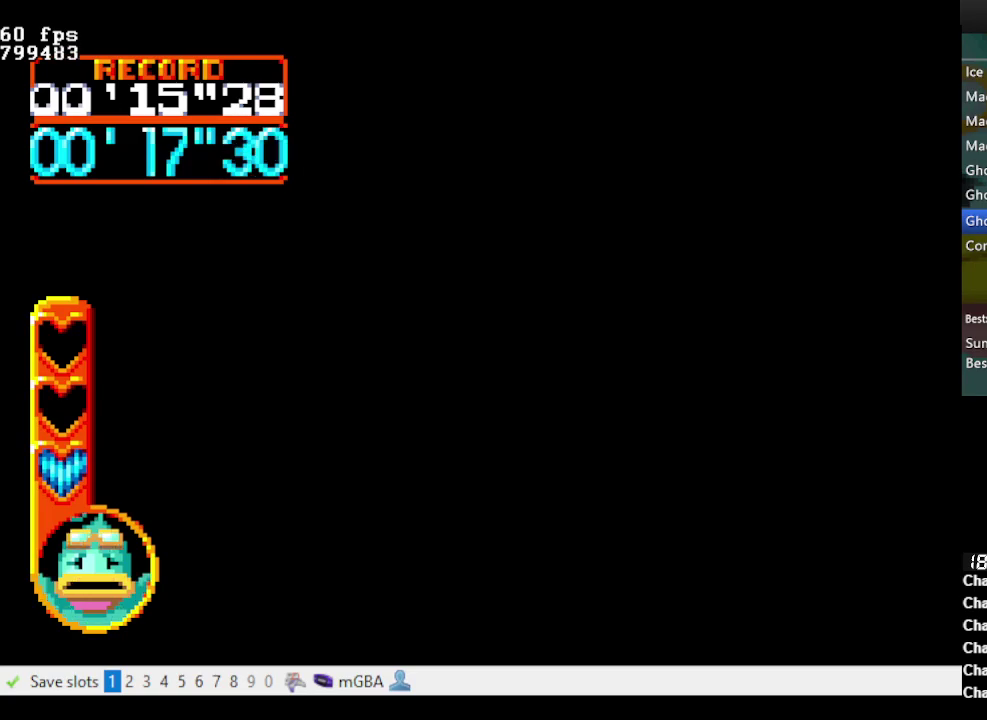
{"buttons": [], "events": [[467, "A", "up"], [467, "B", "up"], [500, "DPAD_LEFT", "up"], [500, "DPAD_UP", "up"]]}